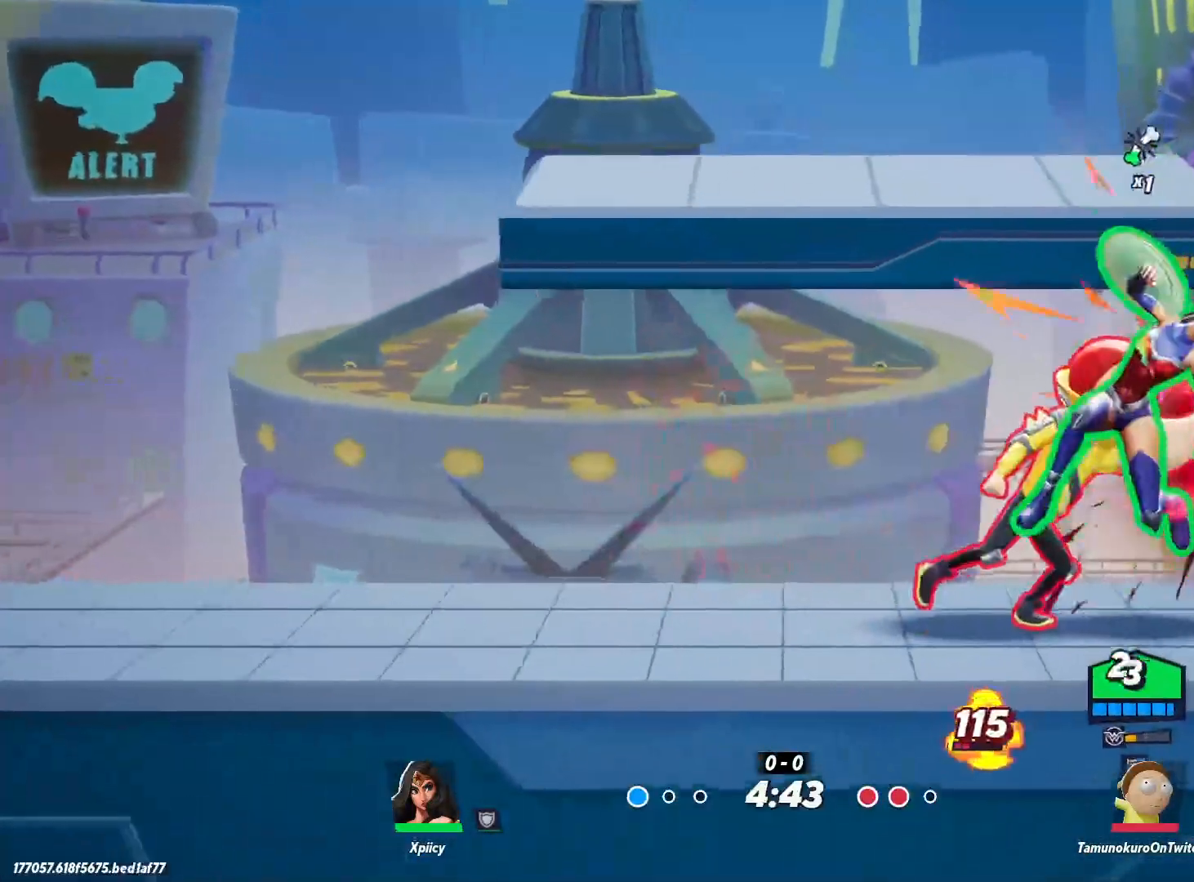
Gameplay with keyboard; each line is a JSON object with the keys held at the frame after it. "events" lists presses ("down") and releases ("up") of ".", "/", "0", "1", "2", "3", "4", "5", "6", "7", "8", "9", "a", "alt_l", "alt_r", "b", "backslash", "backspace", "c", "caps_lock", "comma", "ctrl_l", "ctrl_r", "d", "e", "equals", "f", "g", "h", "i", "j", "k", "l", "lbracket", "m", "minus", "n", "o", "p", "q", "quote", "r", "rbracket", "return", "s", "semicolon", "shift_l", "shift_r", "space", "super", "t", "tab", "tilde", "u", "v", "w", "x", "y" and "z" between this image and that frame as [ms after this image, input, new state], when the widget could be followed in between. No other keys are recorded. Mouse input is not recorded.
{"keys": ["d"], "events": [[50, "lbracket", "up"], [300, "d", "down"], [333, "a", "up"]]}
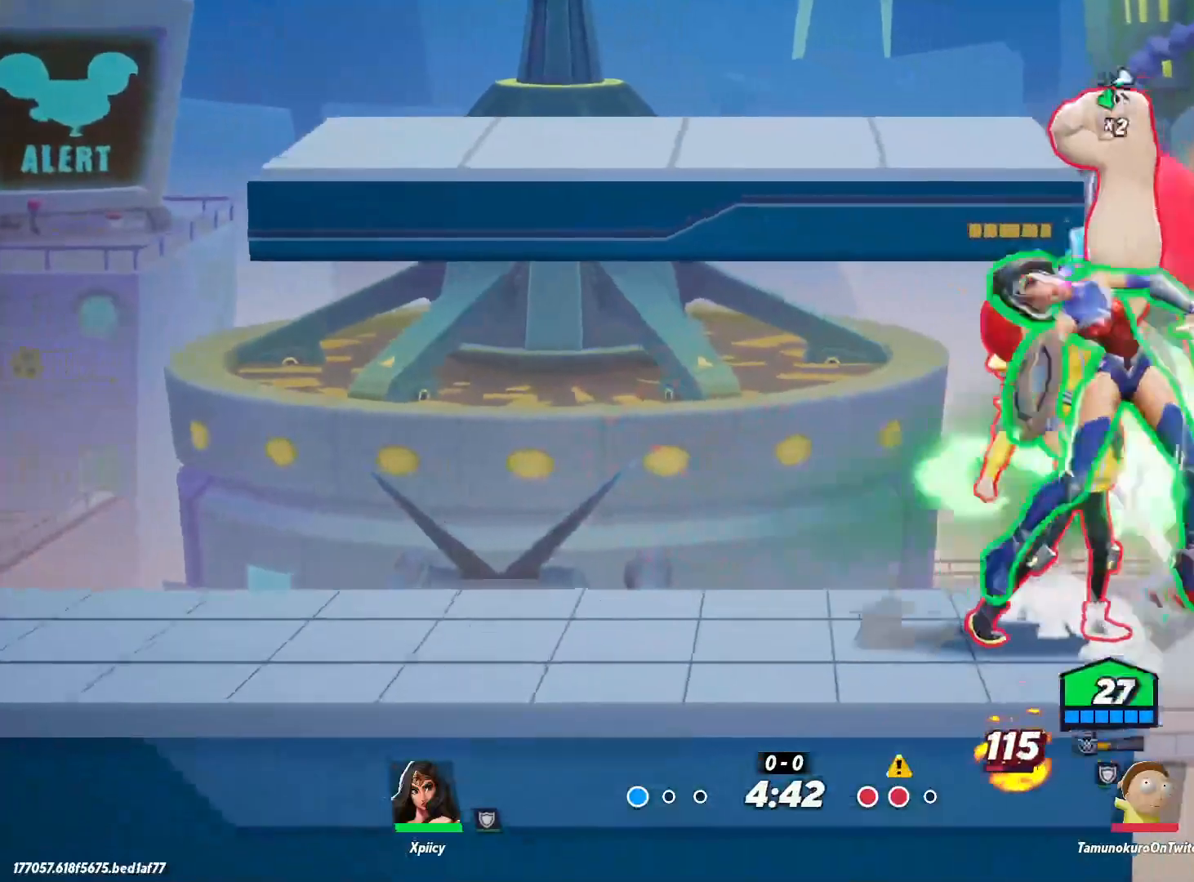
{"keys": ["a"], "events": [[17, "s", "down"], [300, "a", "down"], [300, "d", "up"], [350, "s", "up"]]}
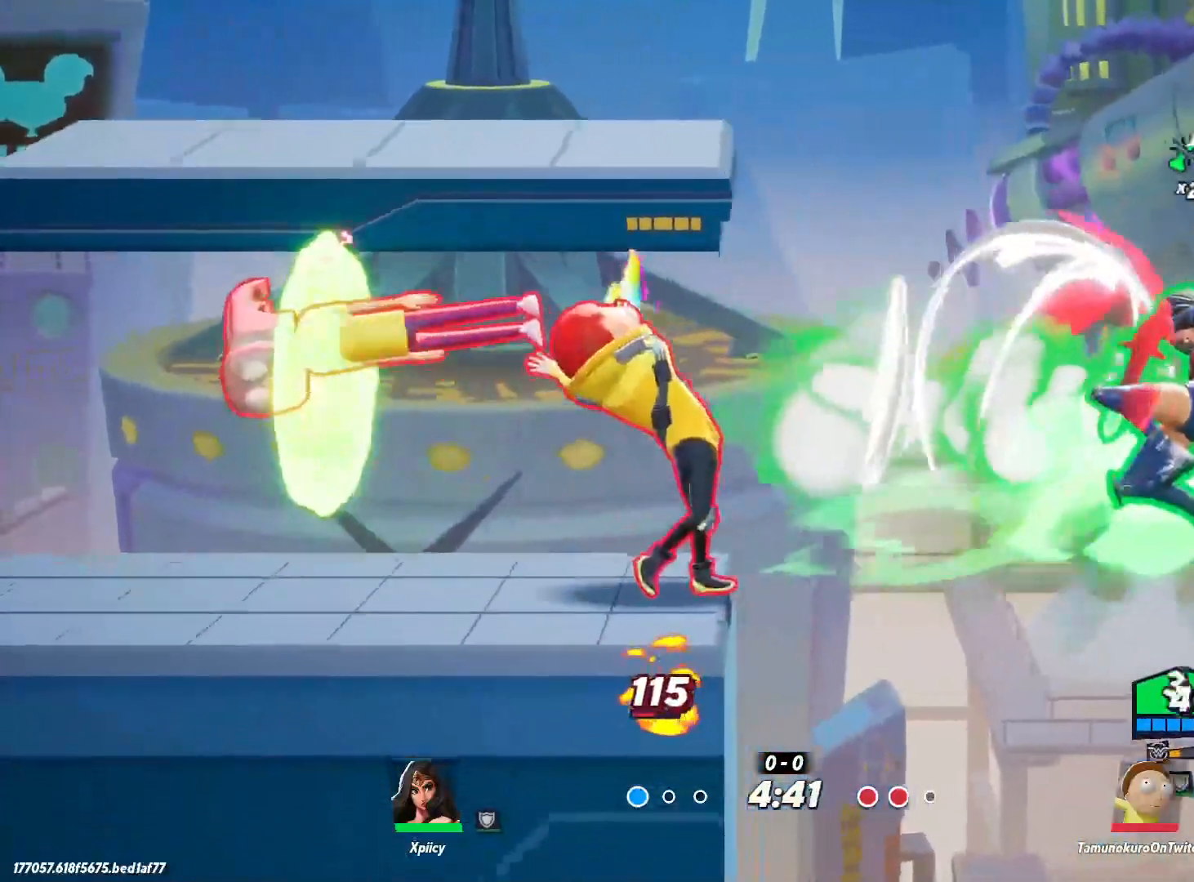
{"keys": ["a", "w"], "events": [[317, "w", "down"], [367, "space", "down"], [450, "space", "up"]]}
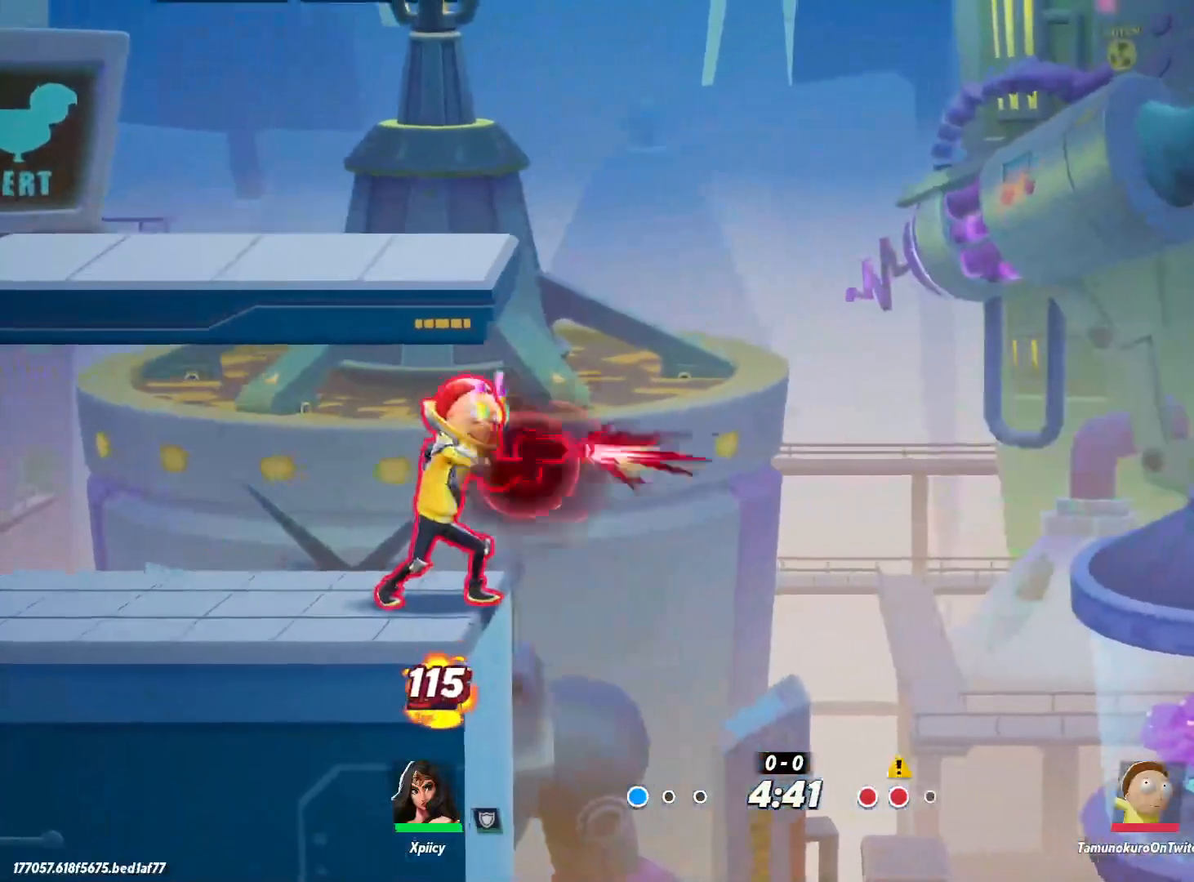
{"keys": ["a"], "events": [[50, "space", "down"], [83, "w", "up"], [133, "space", "up"]]}
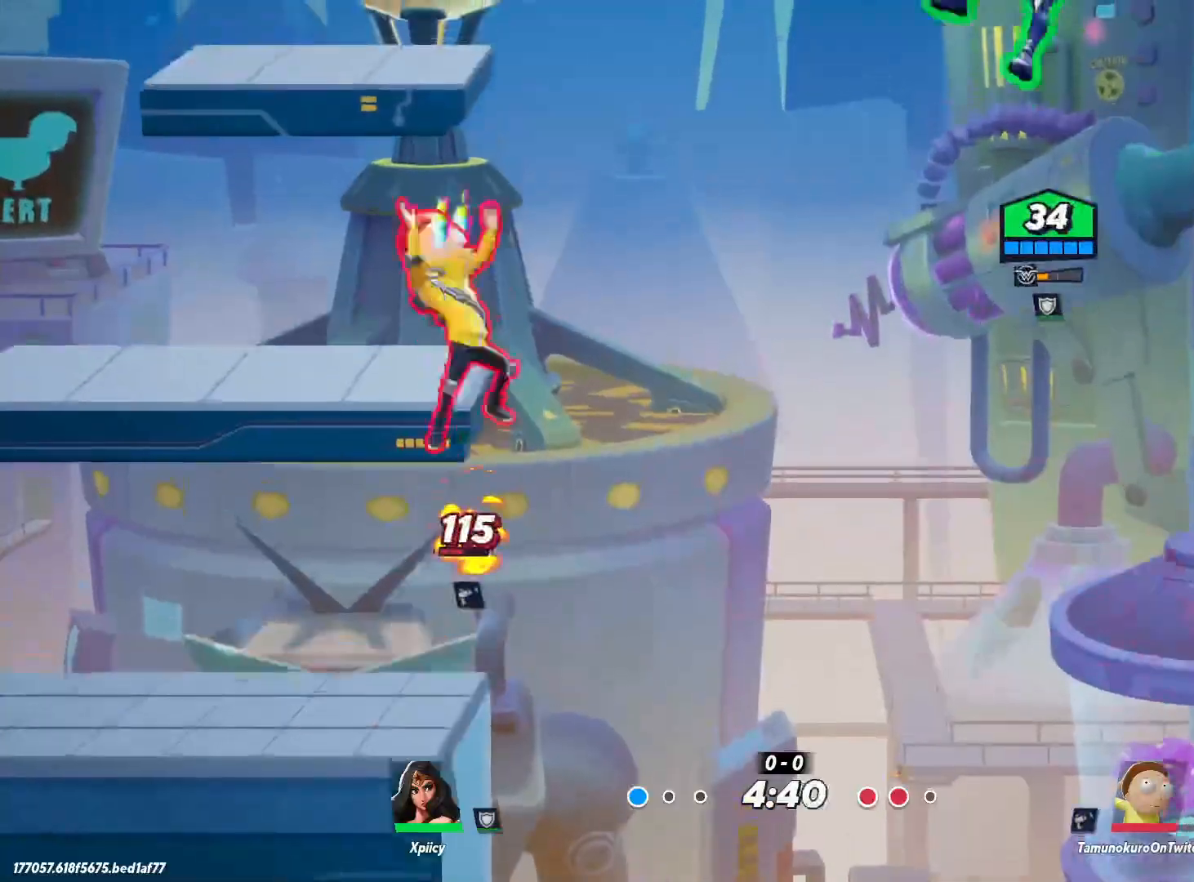
{"keys": ["a"], "events": [[50, "backslash", "down"], [150, "backslash", "up"]]}
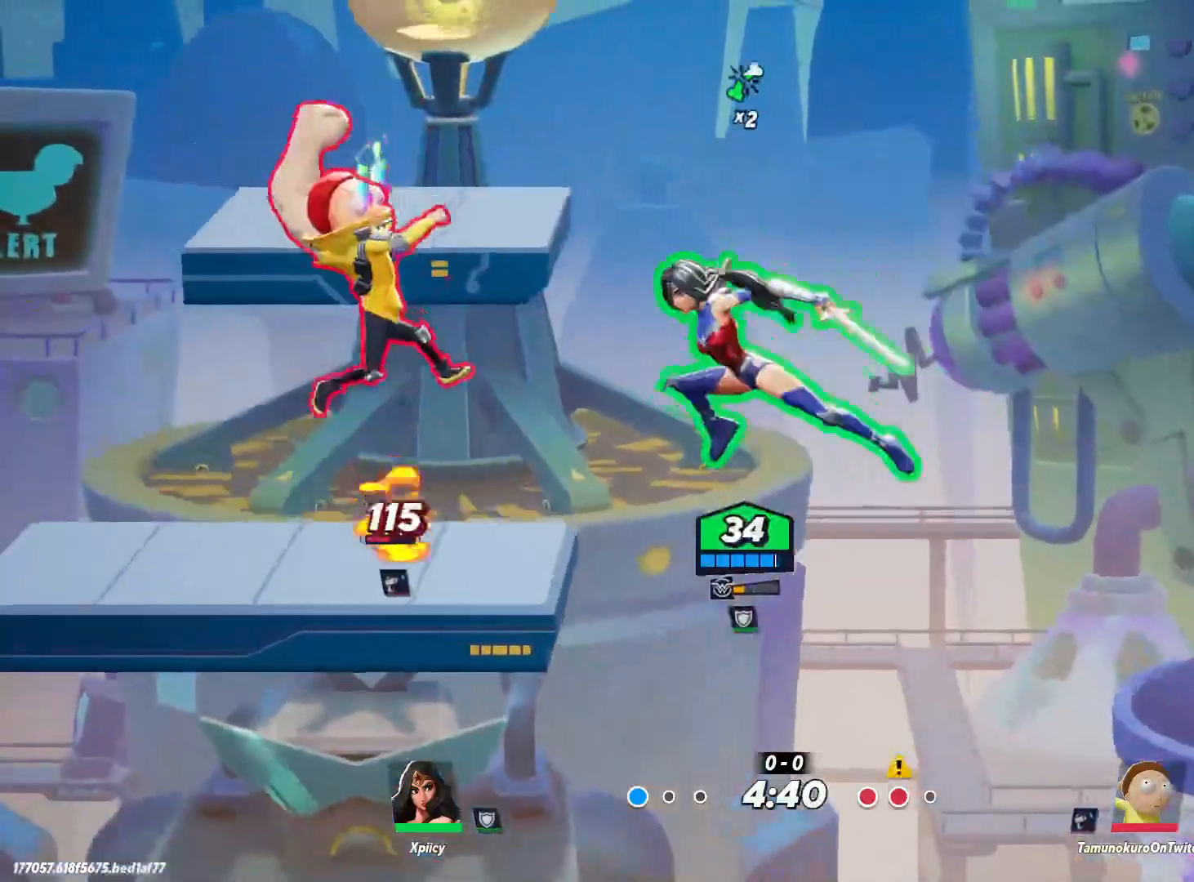
{"keys": ["a"], "events": [[67, "s", "down"], [483, "s", "up"]]}
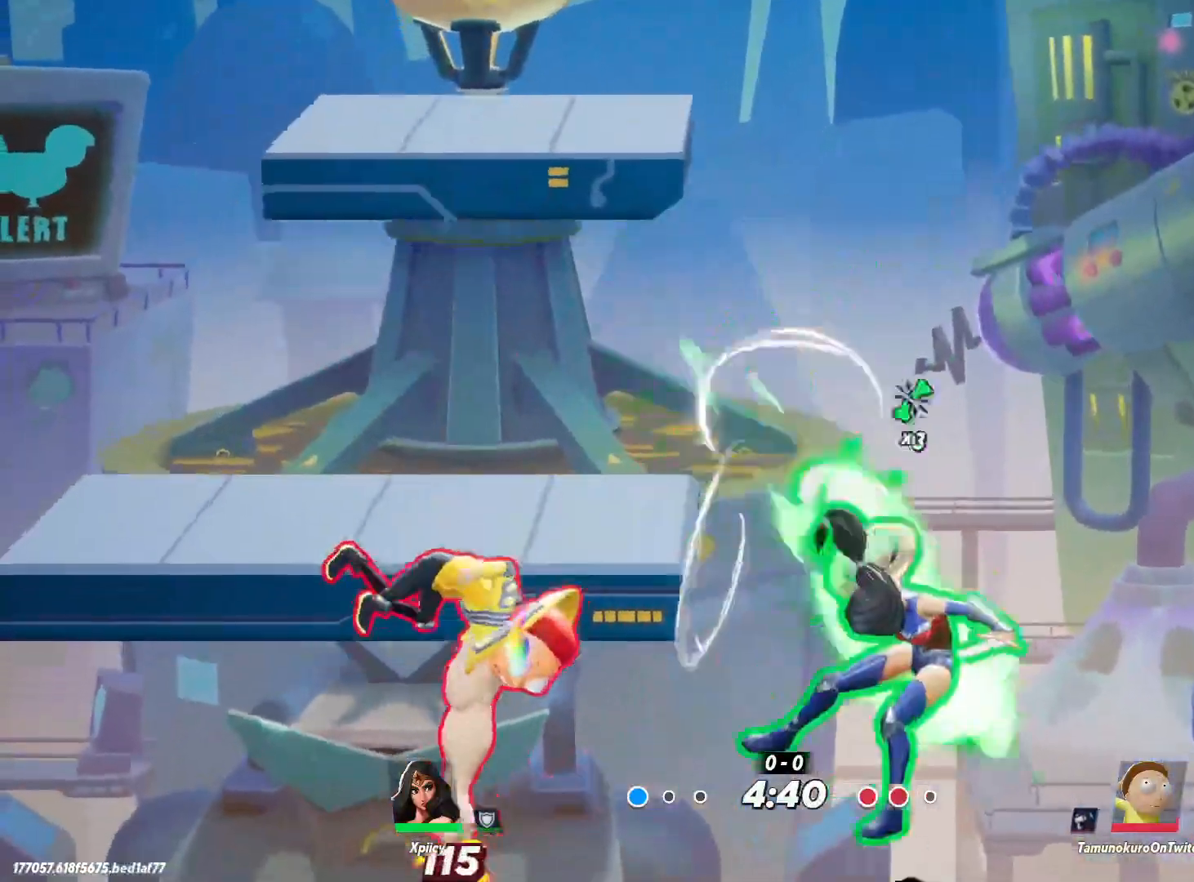
{"keys": ["a"], "events": [[267, "space", "down"], [267, "w", "down"], [350, "space", "up"], [433, "w", "up"]]}
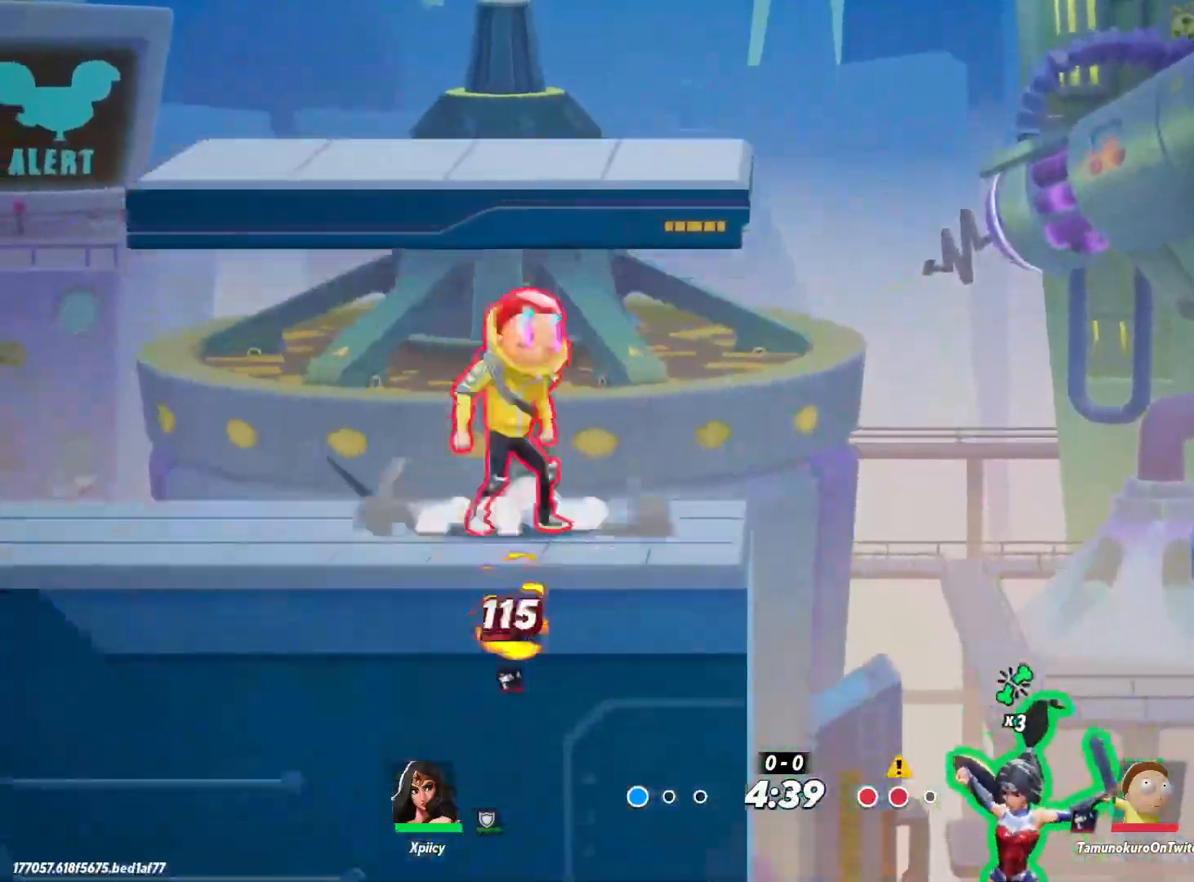
{"keys": ["a"], "events": [[33, "return", "down"], [167, "return", "up"]]}
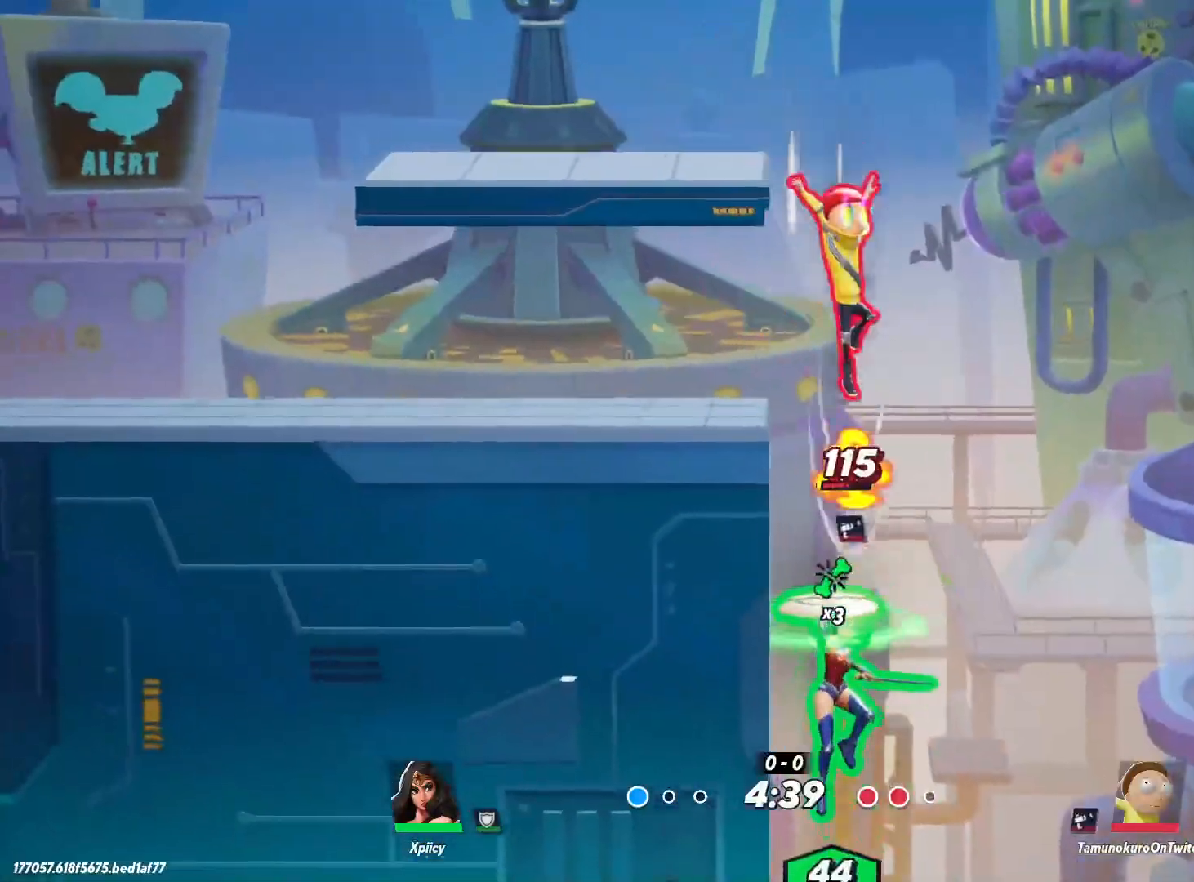
{"keys": ["a"], "events": [[217, "backslash", "down"], [317, "backslash", "up"]]}
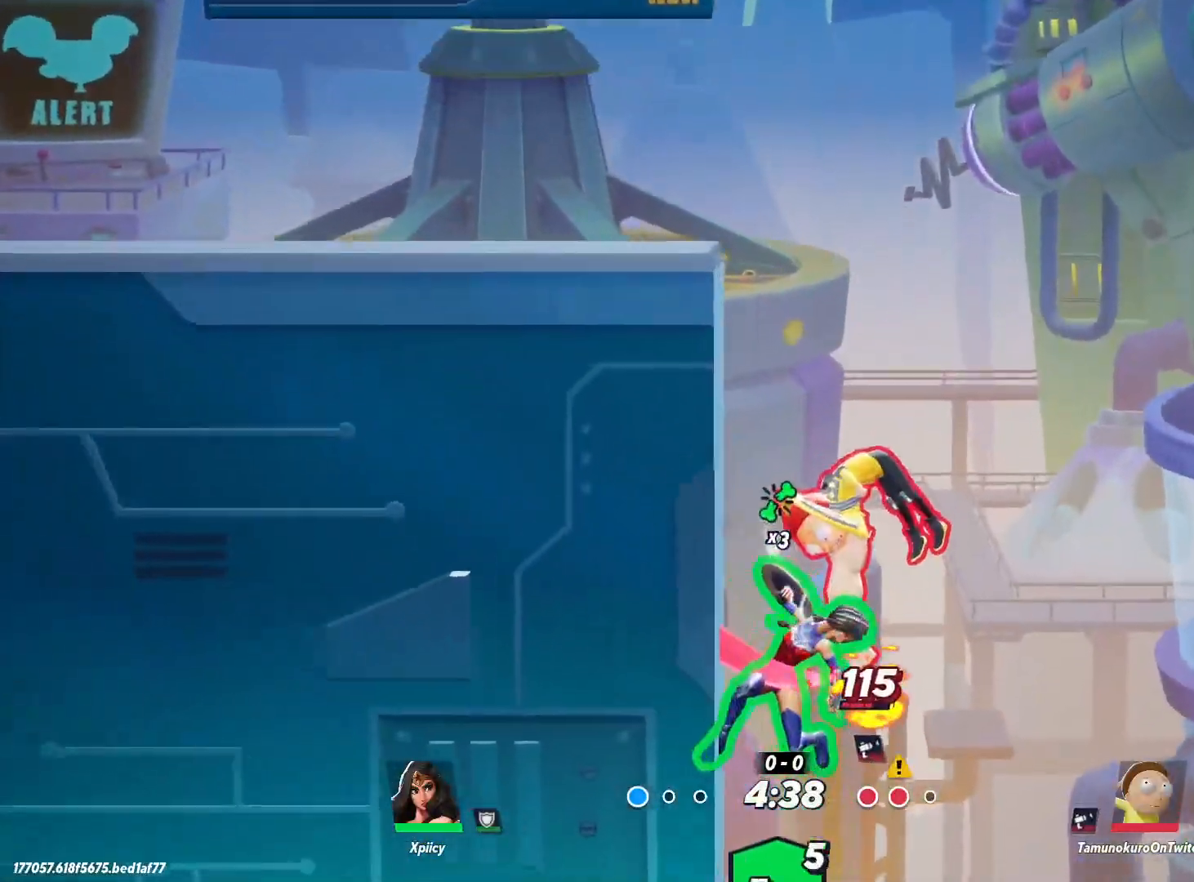
{"keys": ["a", "backslash", "space", "w"], "events": [[100, "space", "down"], [100, "w", "down"], [183, "space", "up"], [233, "space", "down"], [317, "space", "up"], [467, "space", "down"], [500, "backslash", "down"]]}
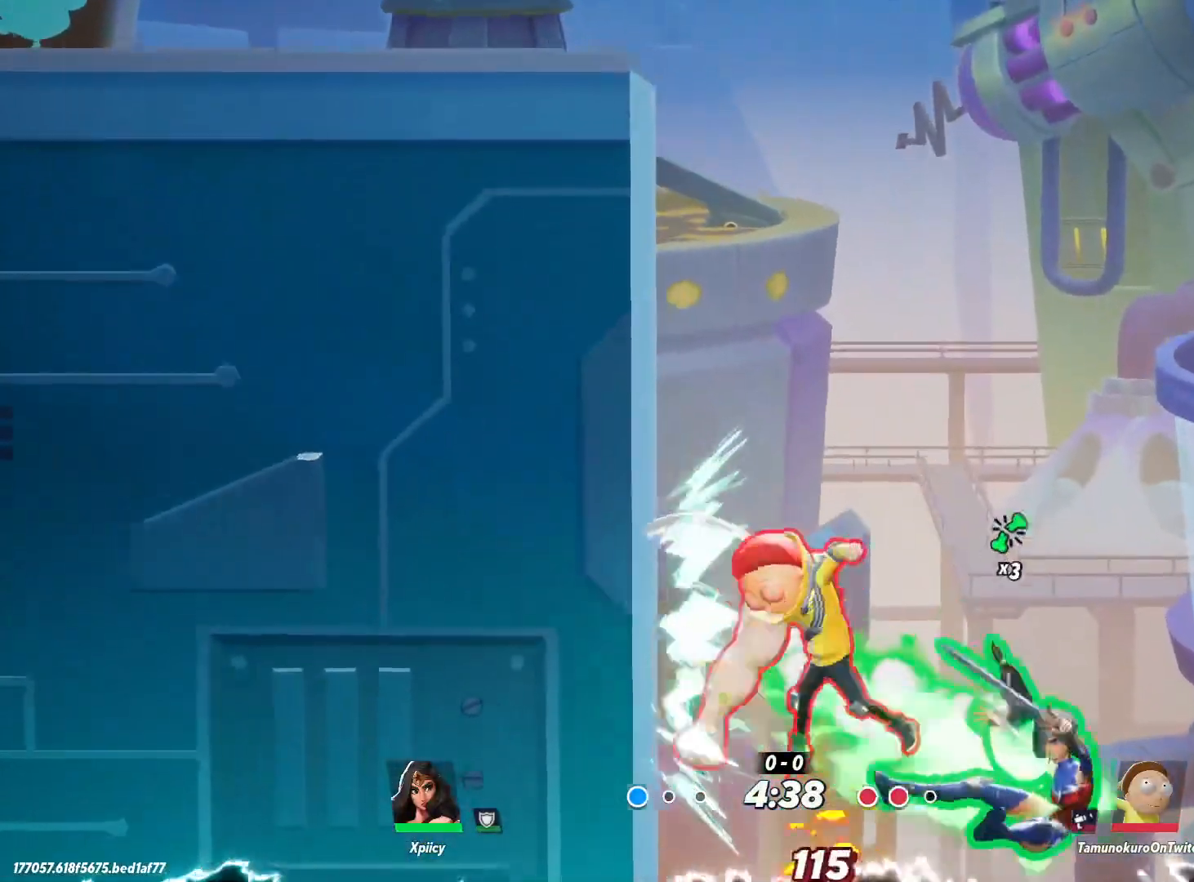
{"keys": ["a"], "events": [[50, "space", "up"], [50, "w", "up"], [100, "backslash", "up"], [100, "space", "down"], [233, "space", "up"], [283, "backslash", "down"], [383, "backslash", "up"]]}
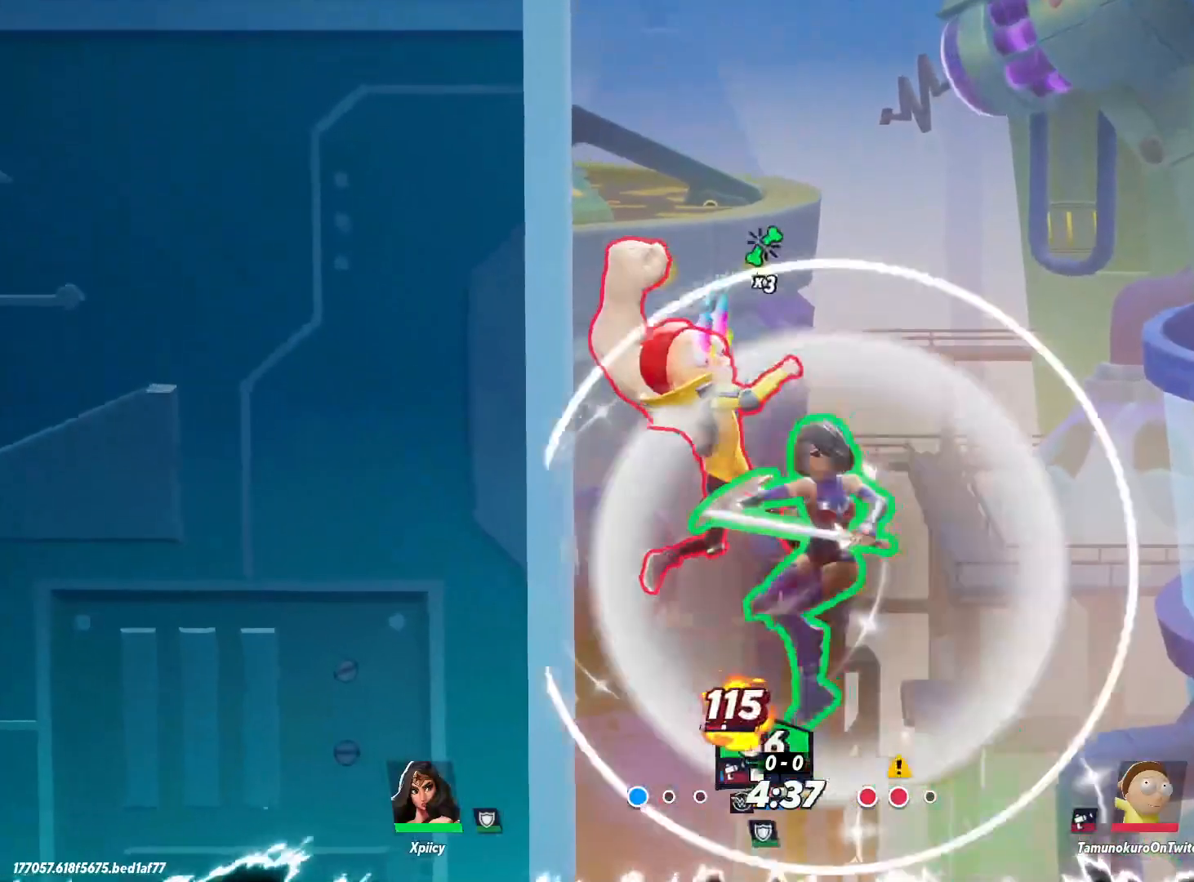
{"keys": ["a"], "events": [[17, "return", "down"], [100, "return", "up"]]}
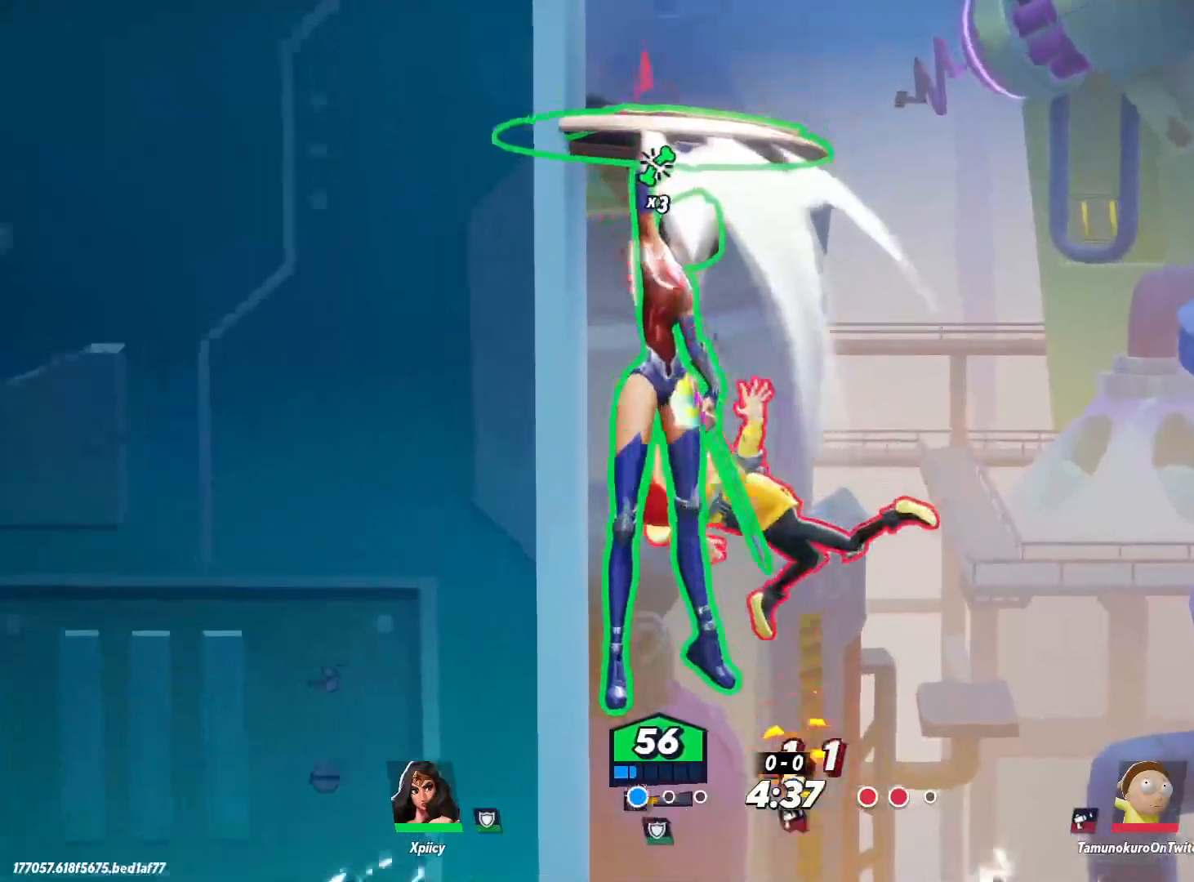
{"keys": ["a", "space"], "events": [[250, "space", "down"], [333, "space", "up"], [383, "space", "down"]]}
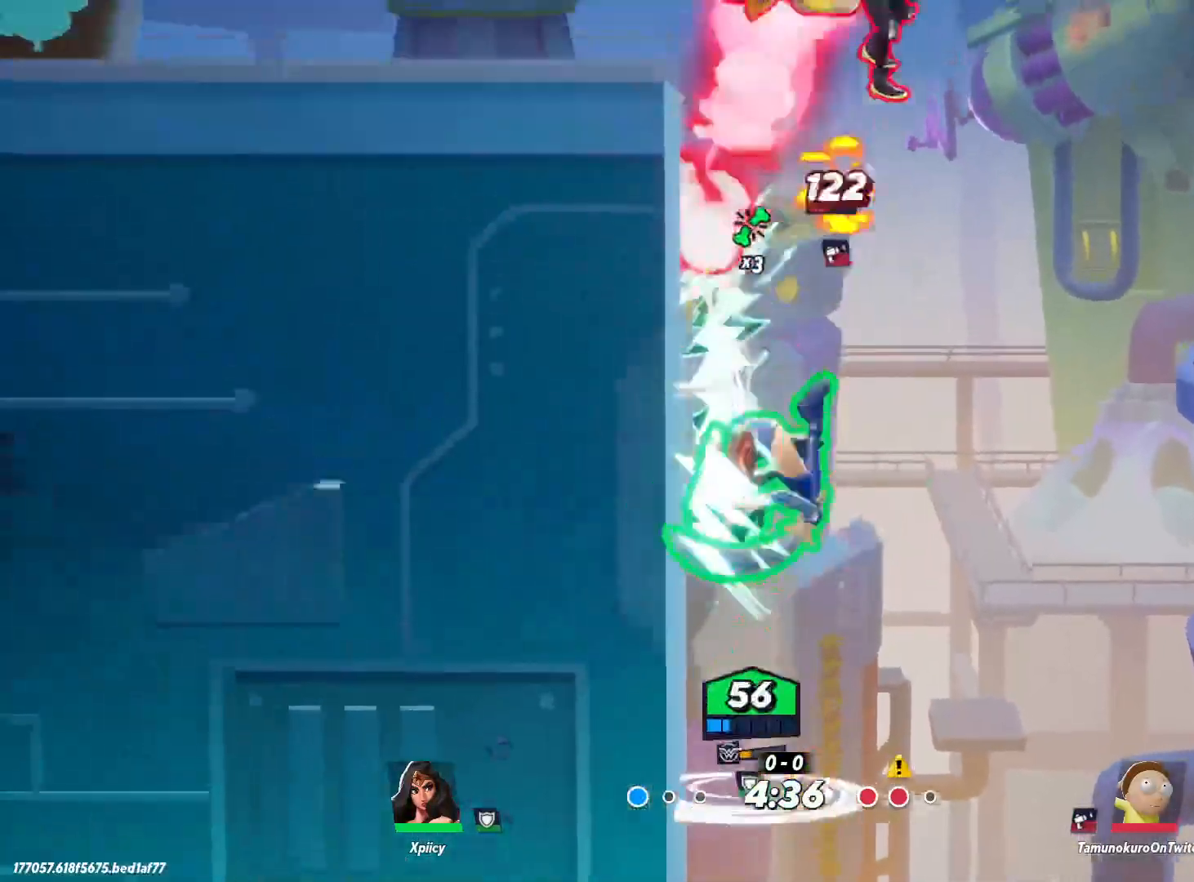
{"keys": ["a"], "events": [[33, "return", "down"], [33, "space", "up"], [67, "space", "down"], [167, "return", "up"], [167, "space", "up"]]}
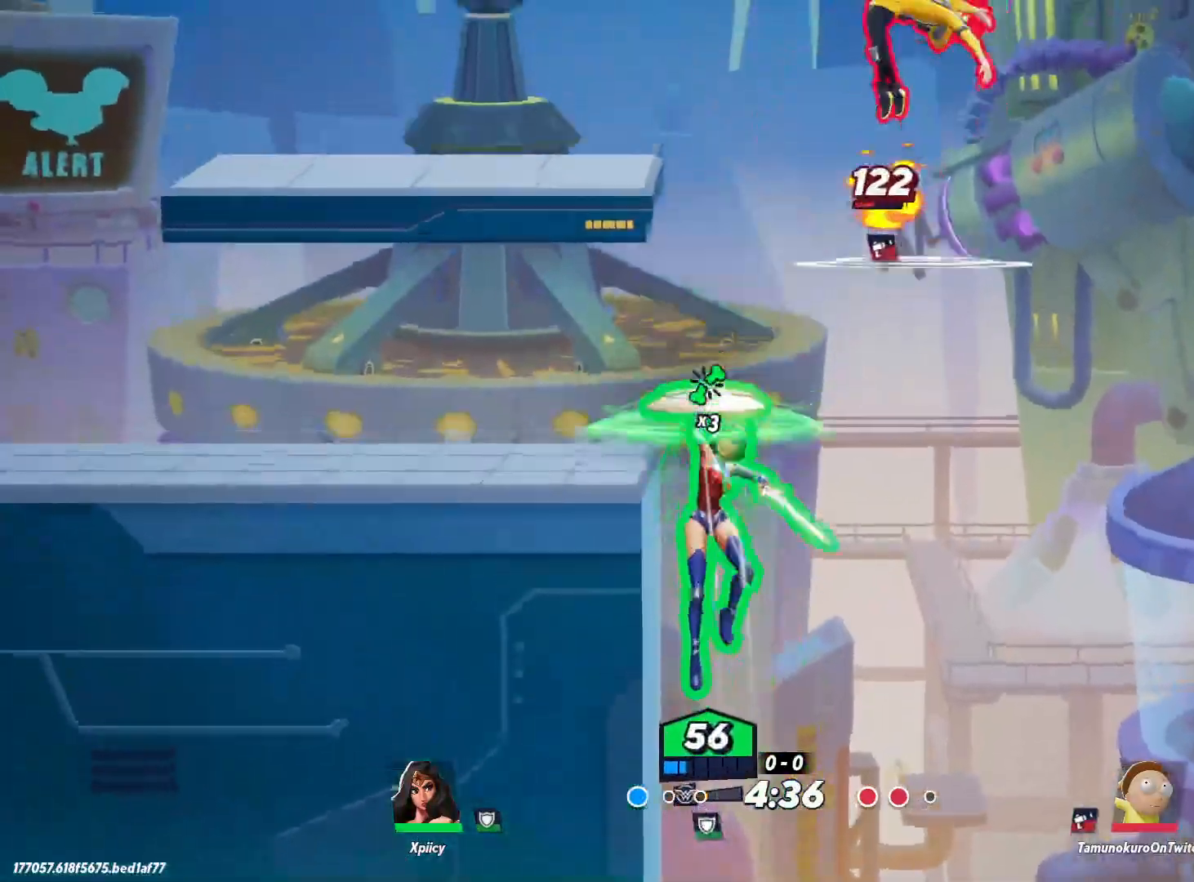
{"keys": ["a"], "events": []}
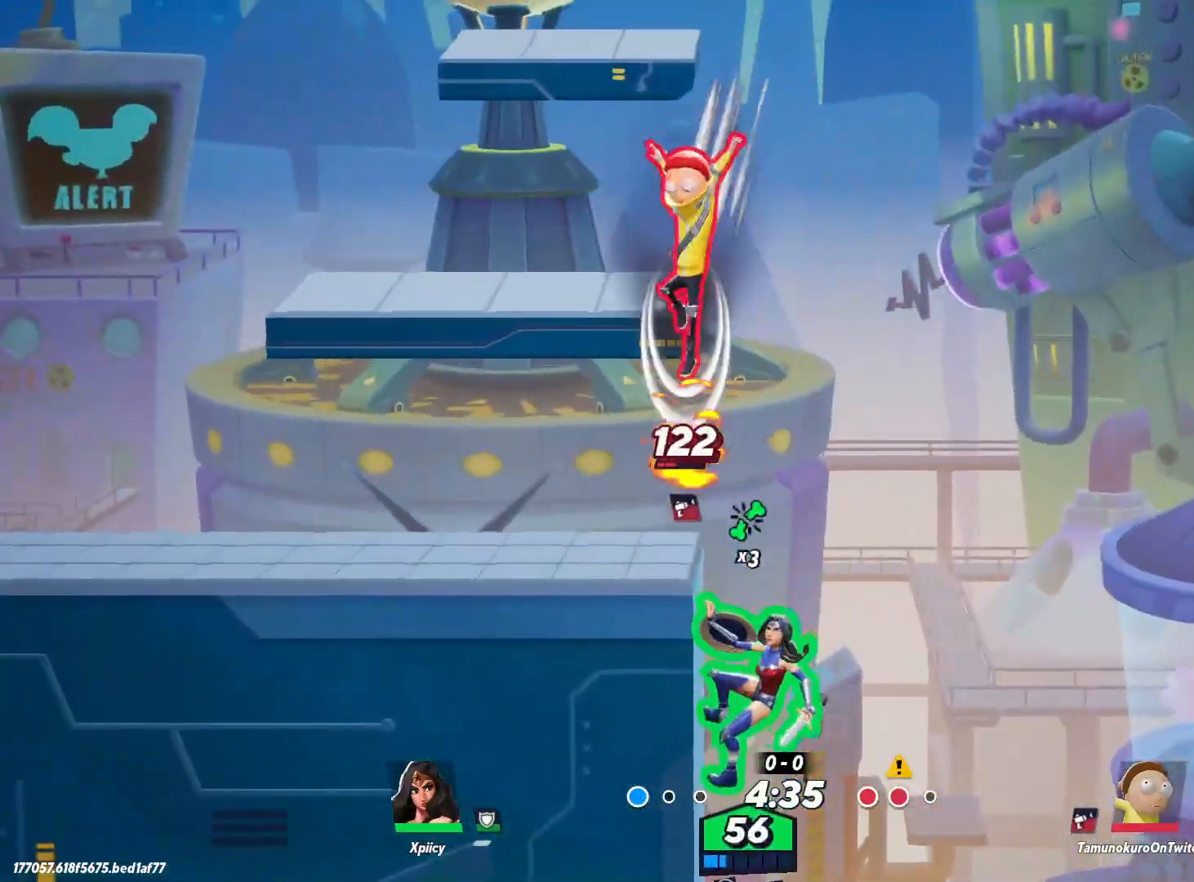
{"keys": ["a"], "events": []}
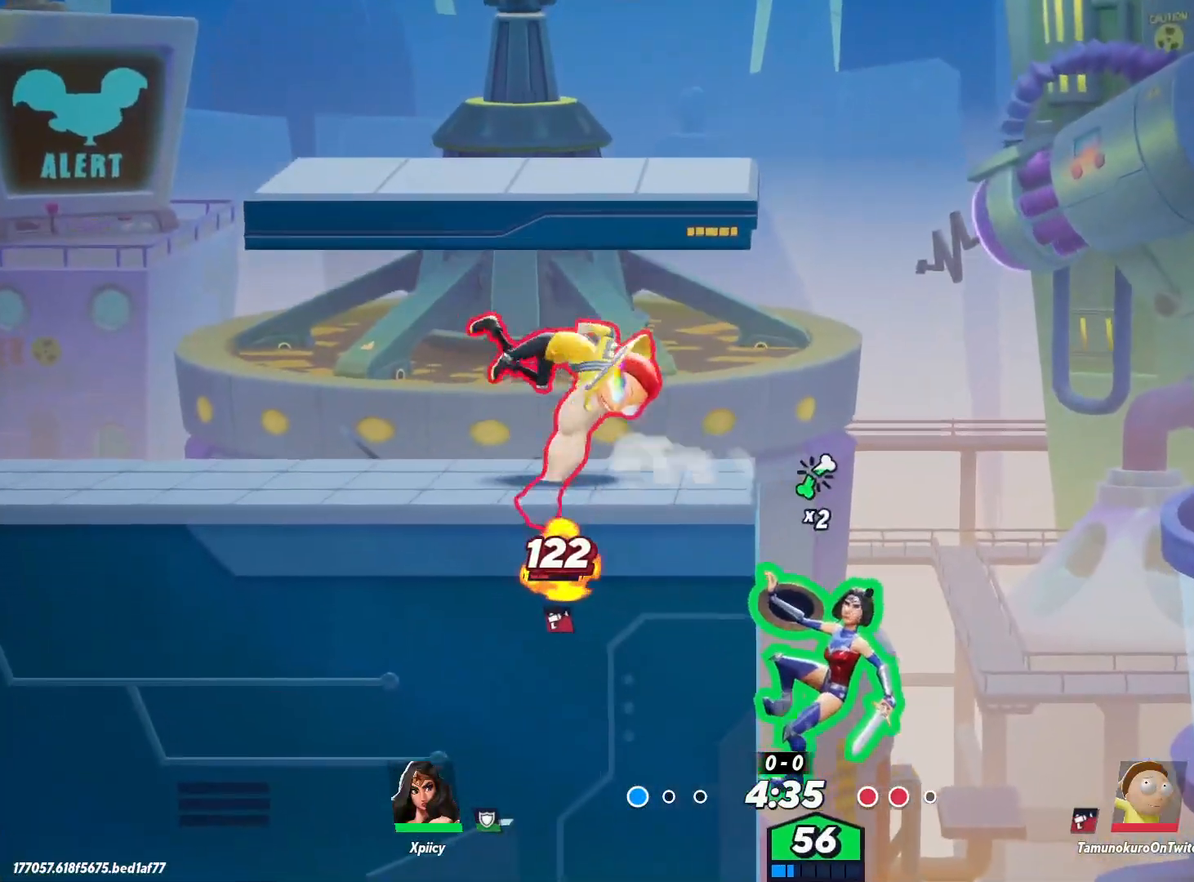
{"keys": ["a", "backslash"], "events": [[83, "space", "down"], [133, "w", "down"], [233, "space", "up"], [267, "space", "down"], [367, "space", "up"], [367, "w", "up"], [500, "backslash", "down"]]}
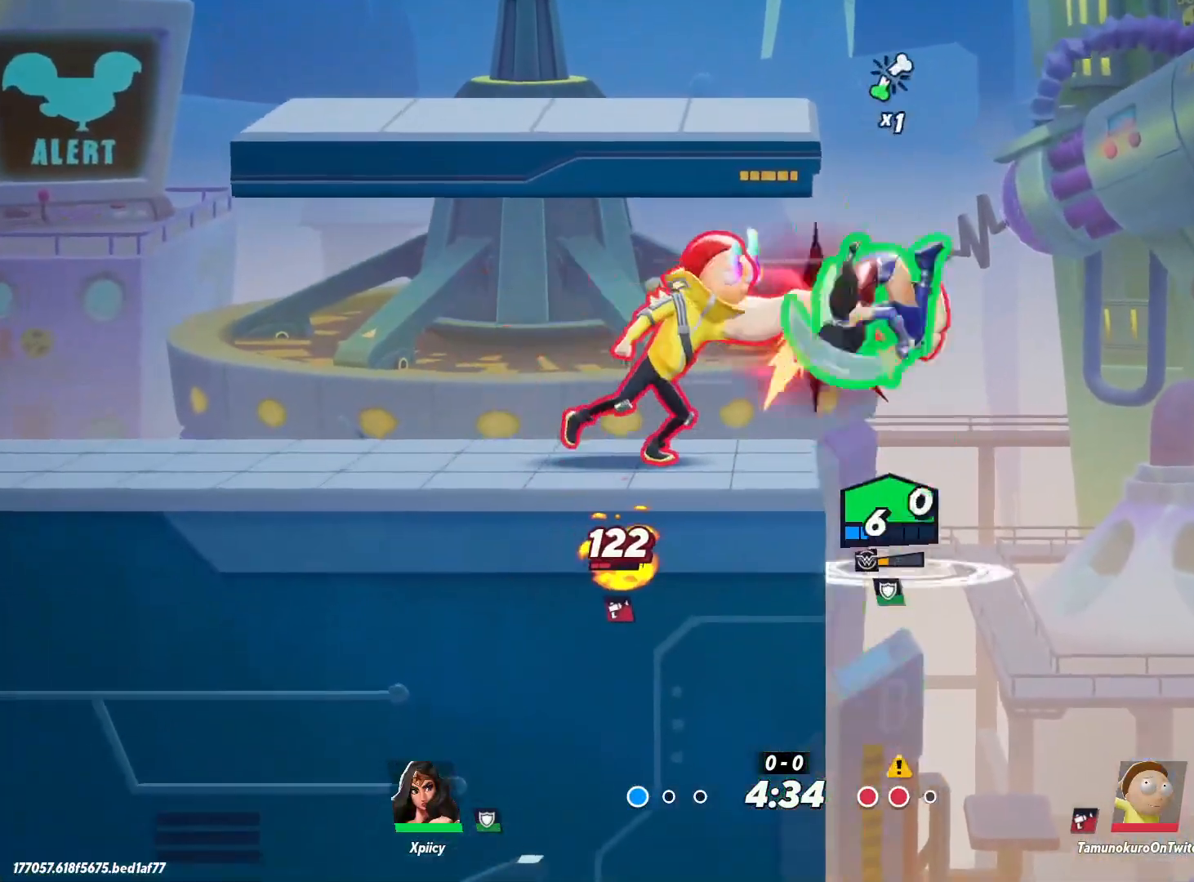
{"keys": ["a"], "events": [[150, "backslash", "up"], [417, "backslash", "down"], [500, "backslash", "up"]]}
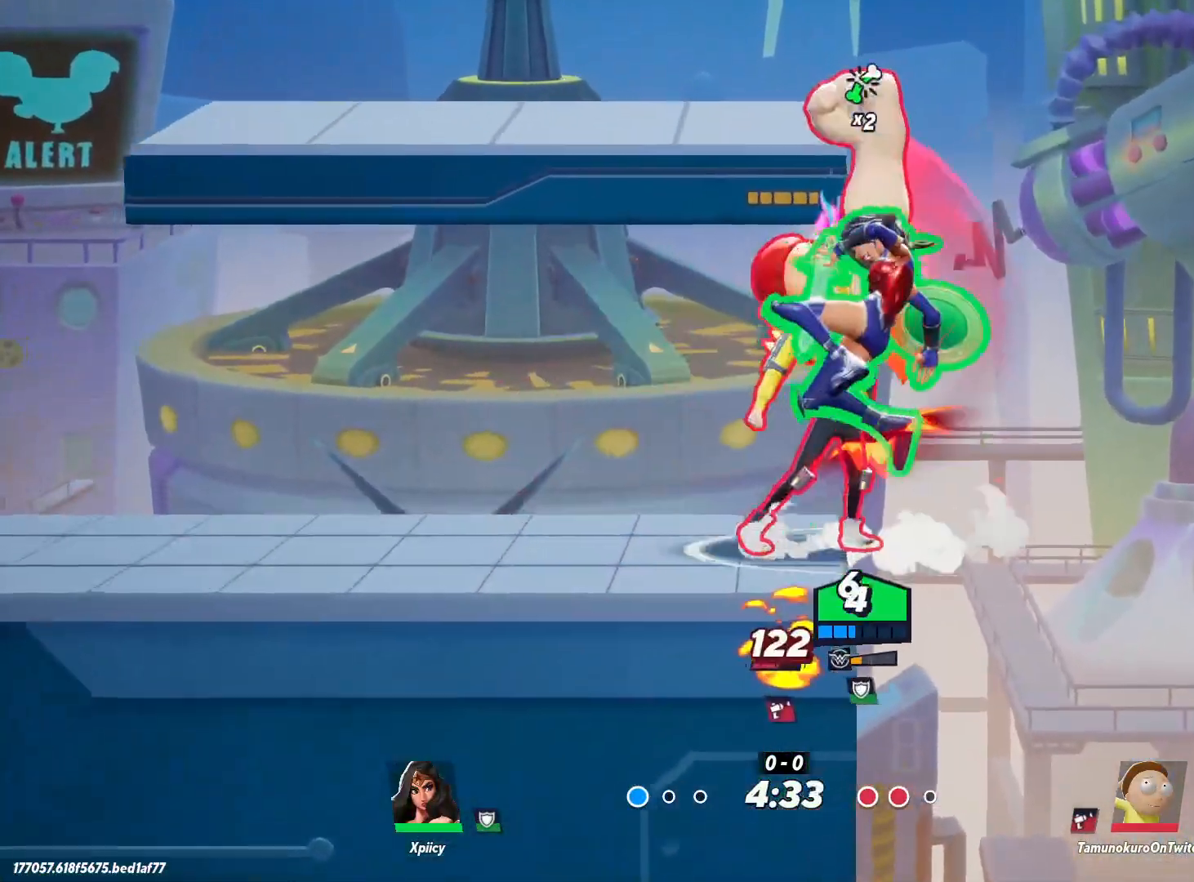
{"keys": ["a", "space", "w"], "events": [[417, "w", "down"], [467, "space", "down"]]}
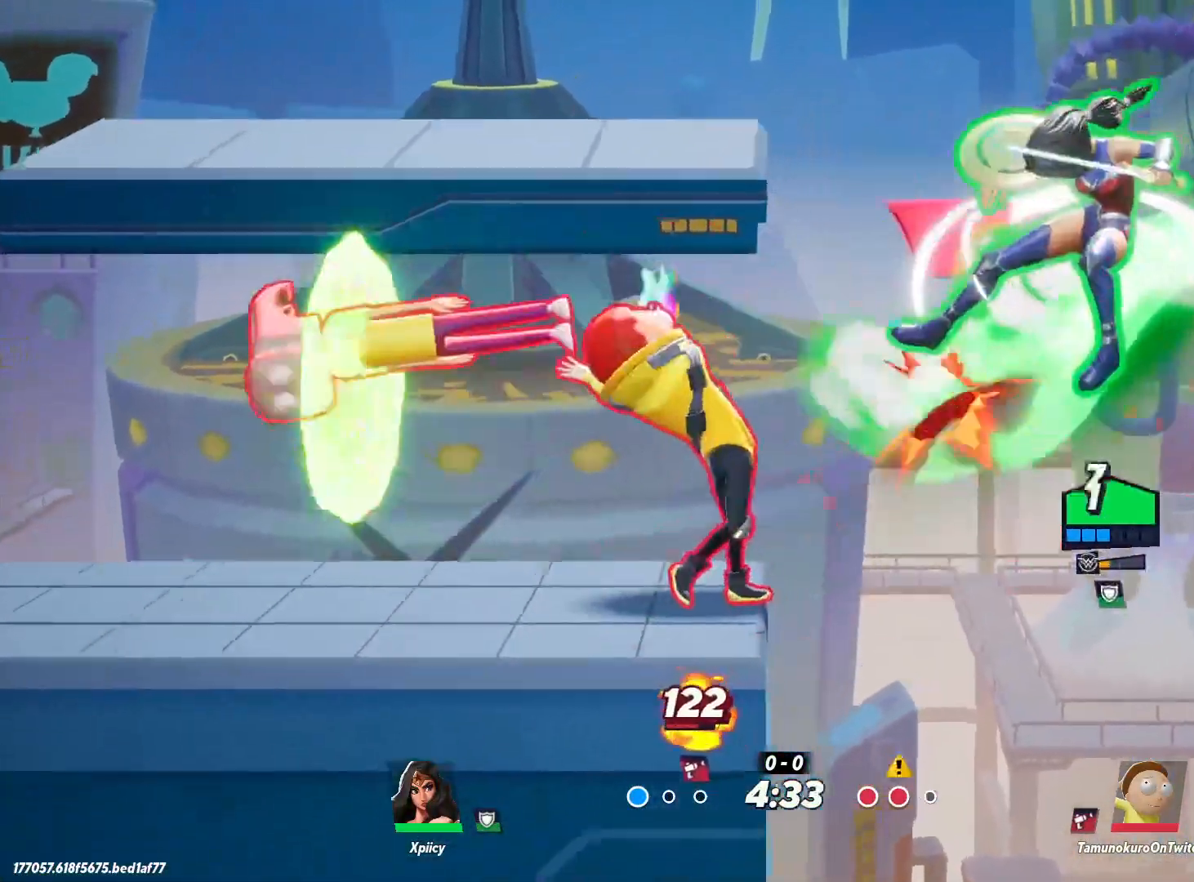
{"keys": ["a"], "events": [[67, "space", "up"], [117, "space", "down"], [167, "w", "up"], [200, "space", "up"]]}
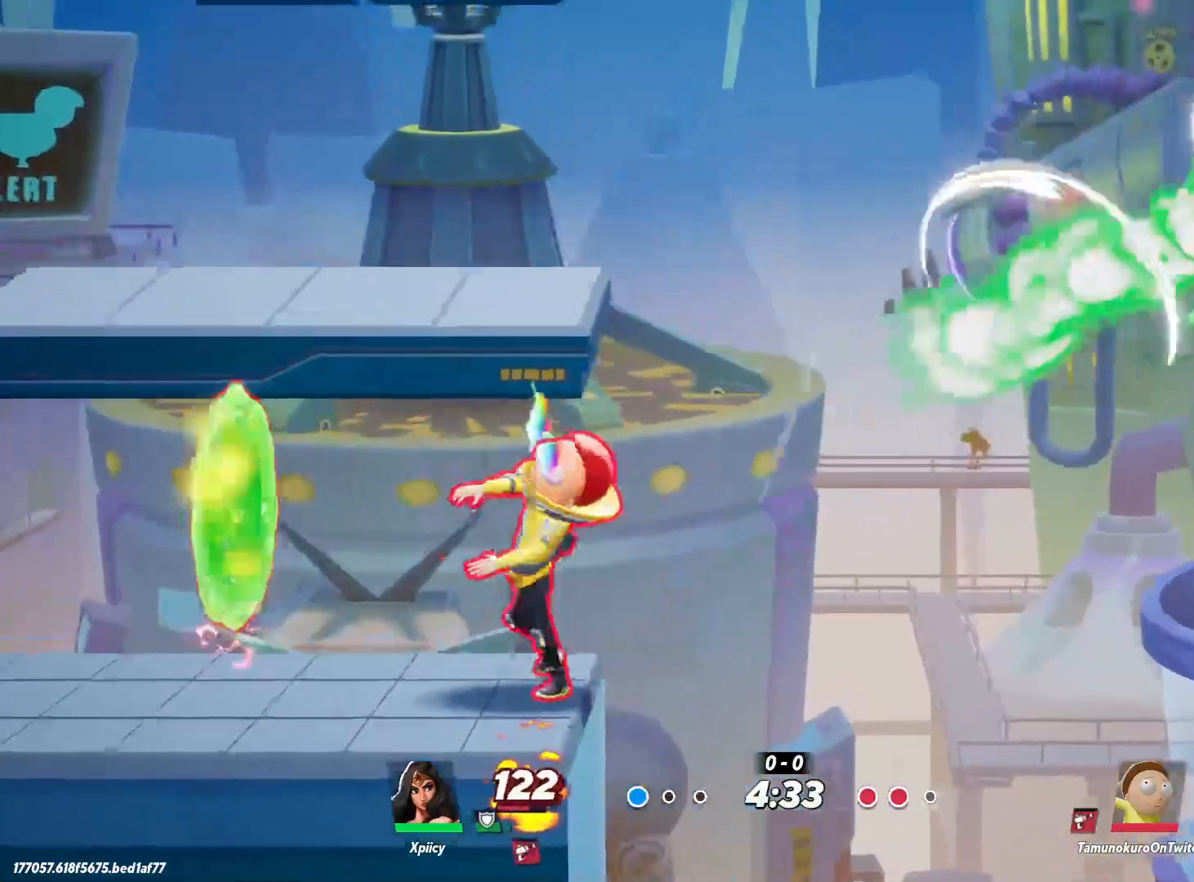
{"keys": ["a", "space"], "events": [[117, "backslash", "down"], [300, "backslash", "up"], [300, "space", "down"], [400, "space", "up"], [433, "space", "down"]]}
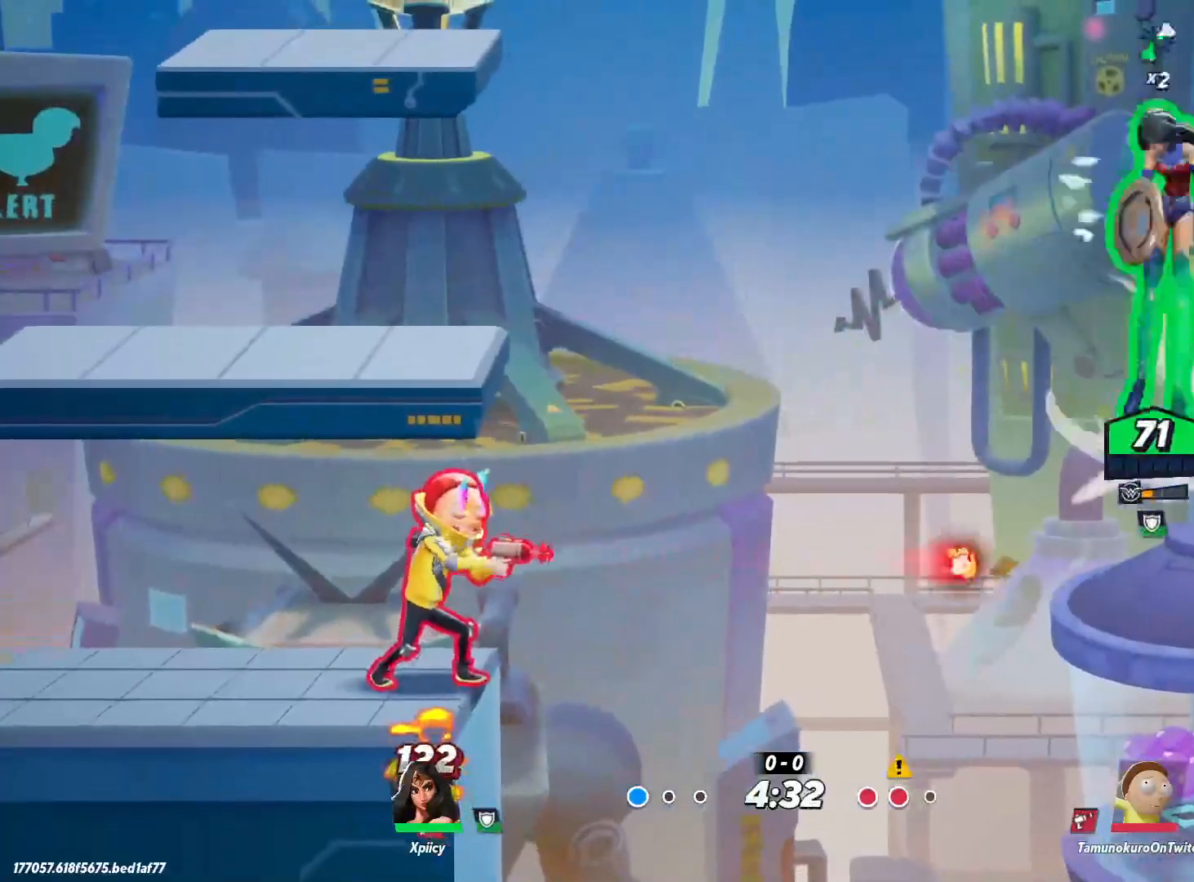
{"keys": ["a"], "events": [[167, "space", "up"]]}
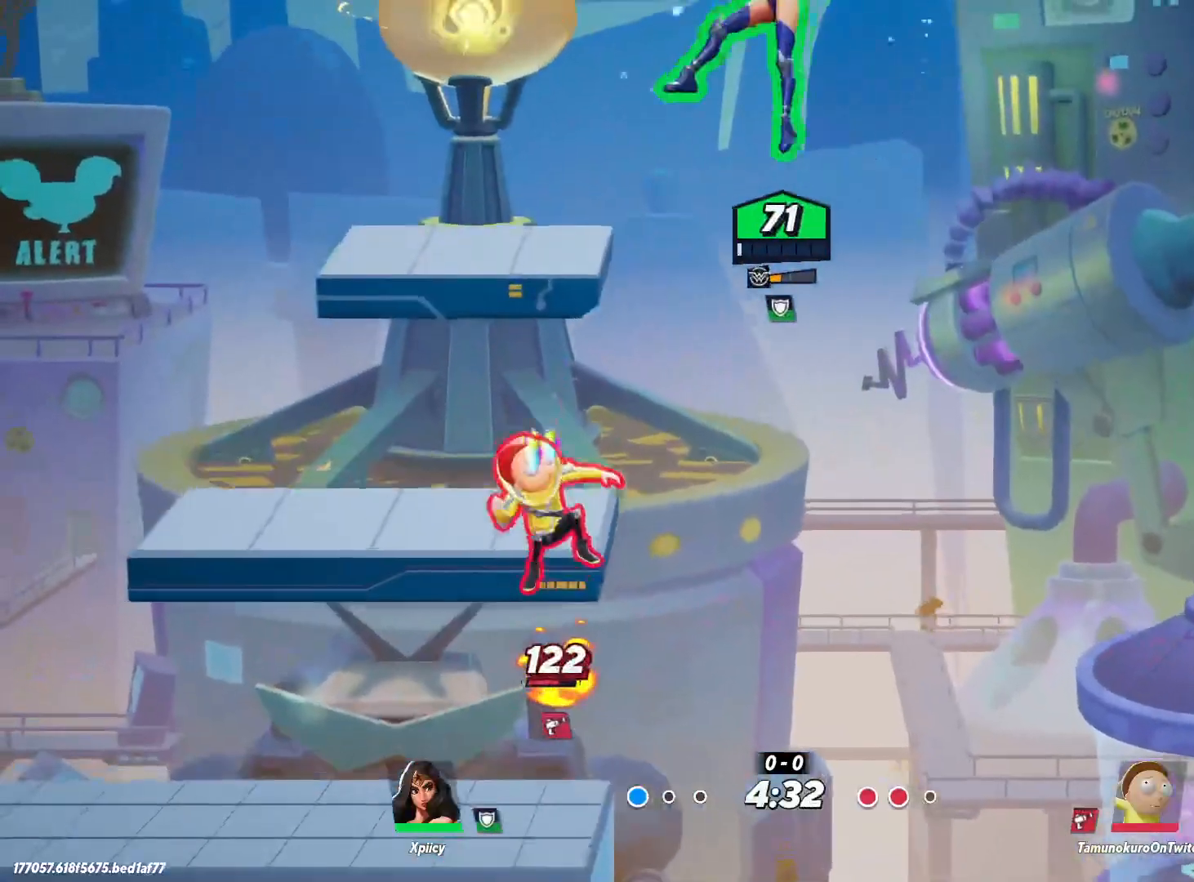
{"keys": ["a"], "events": []}
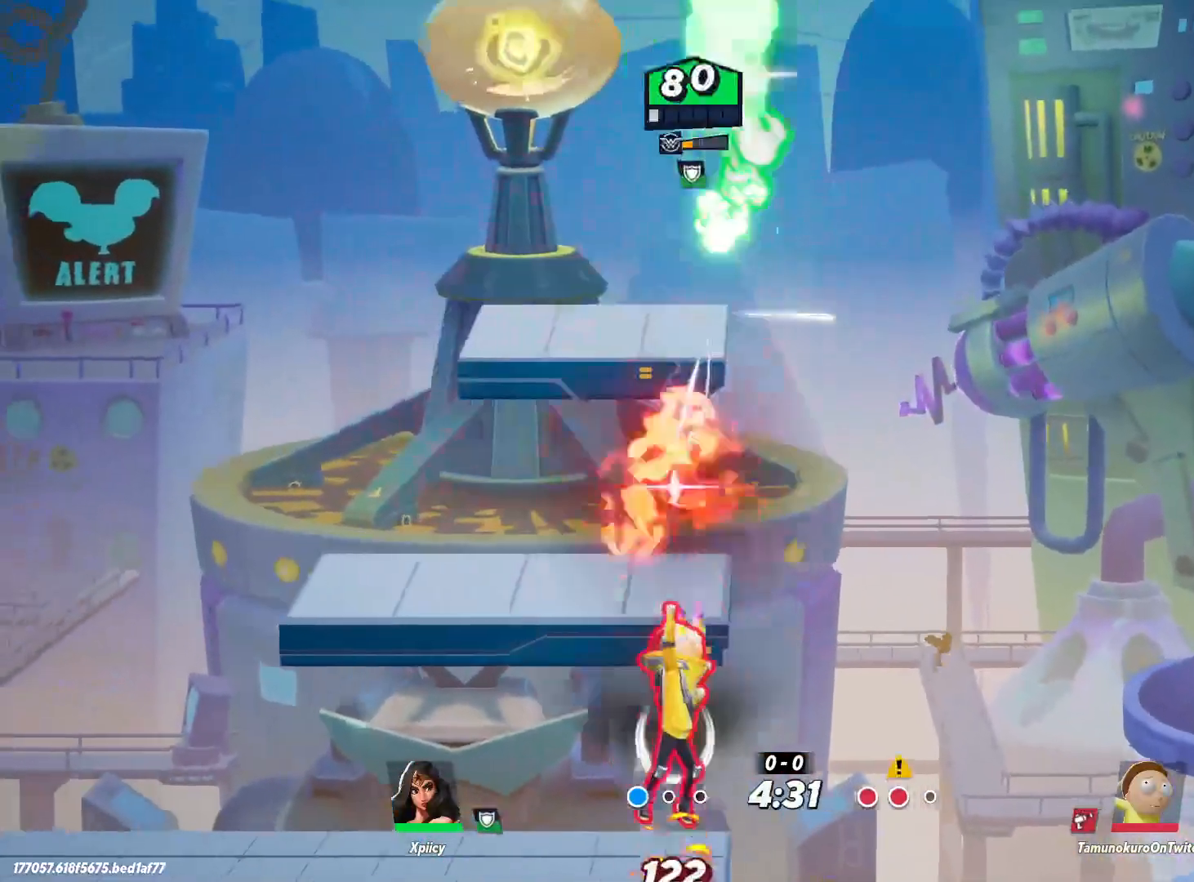
{"keys": ["a"], "events": []}
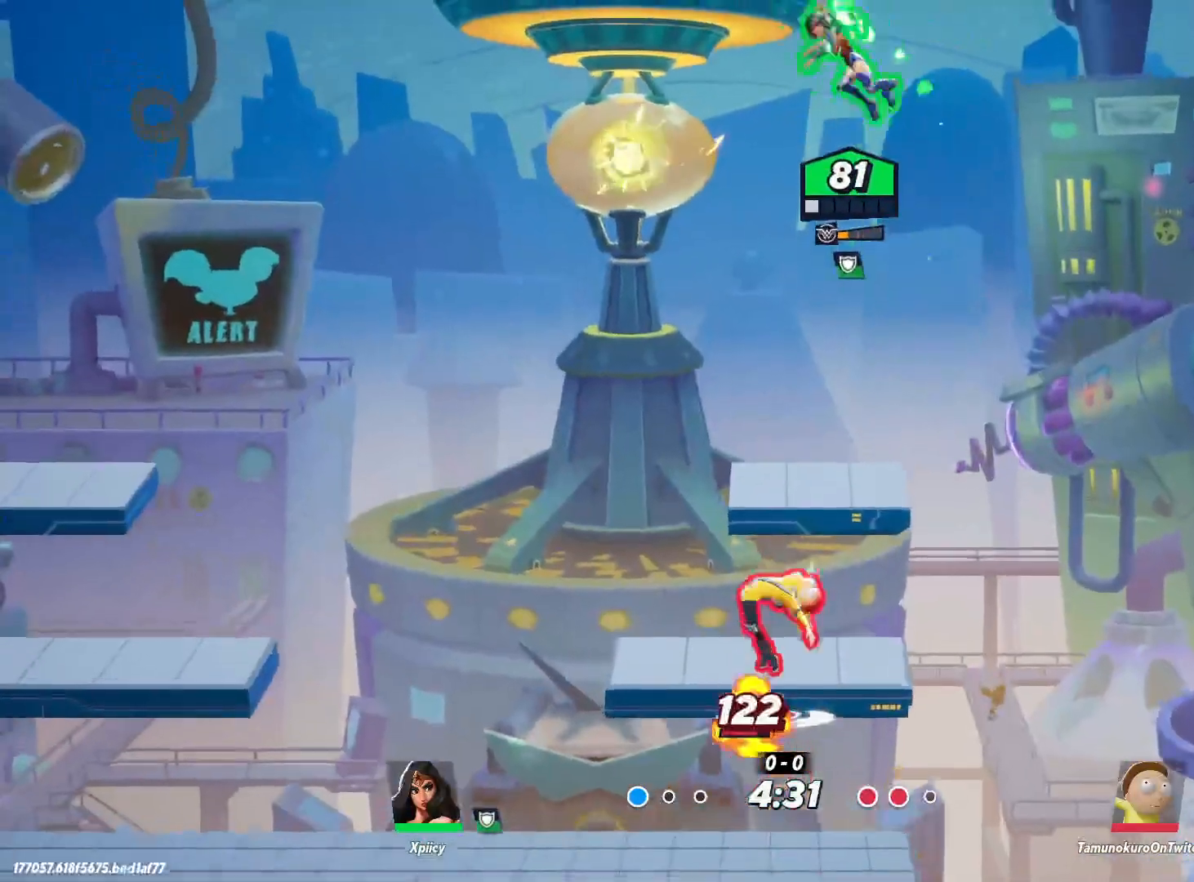
{"keys": ["a", "backslash", "s"], "events": [[50, "space", "down"], [183, "space", "up"], [233, "space", "down"], [283, "space", "up"], [417, "s", "down"], [467, "backslash", "down"]]}
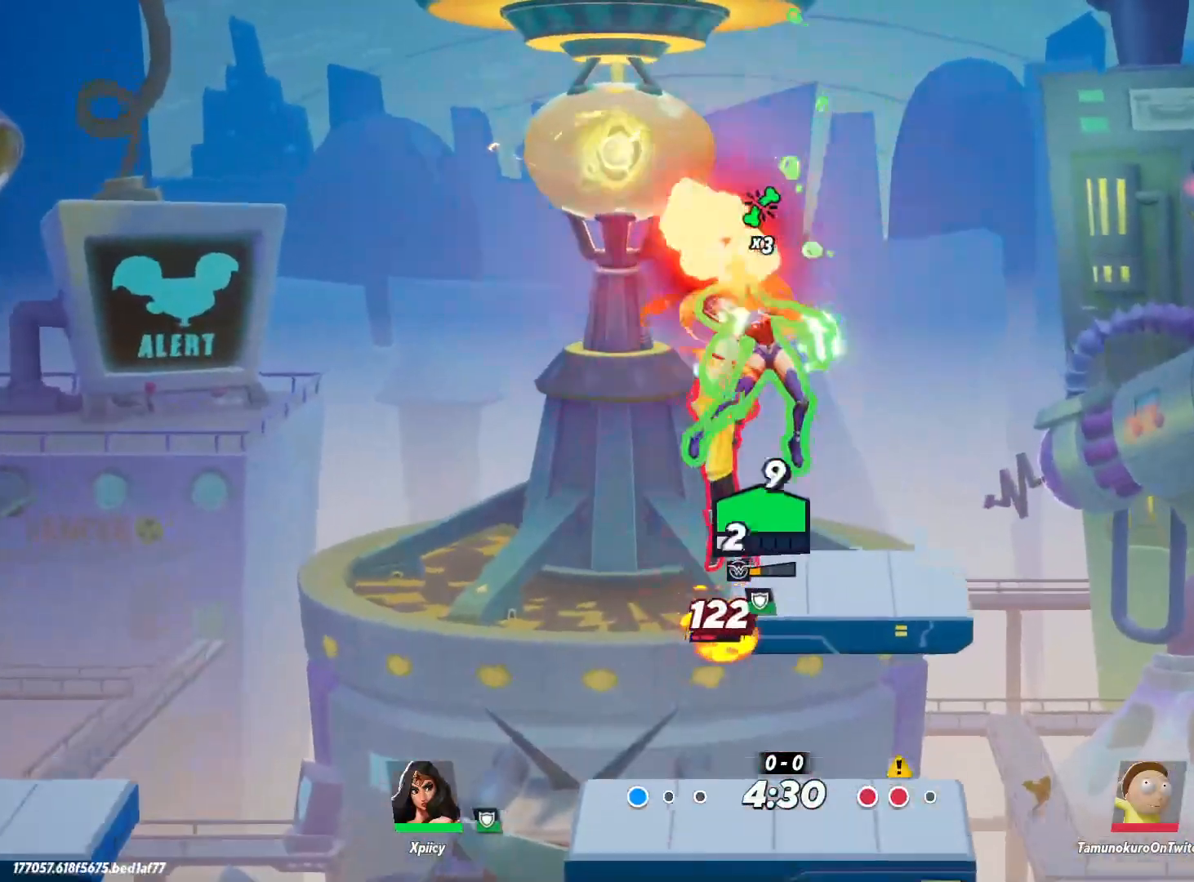
{"keys": [], "events": [[67, "backslash", "up"], [300, "a", "up"], [300, "s", "up"]]}
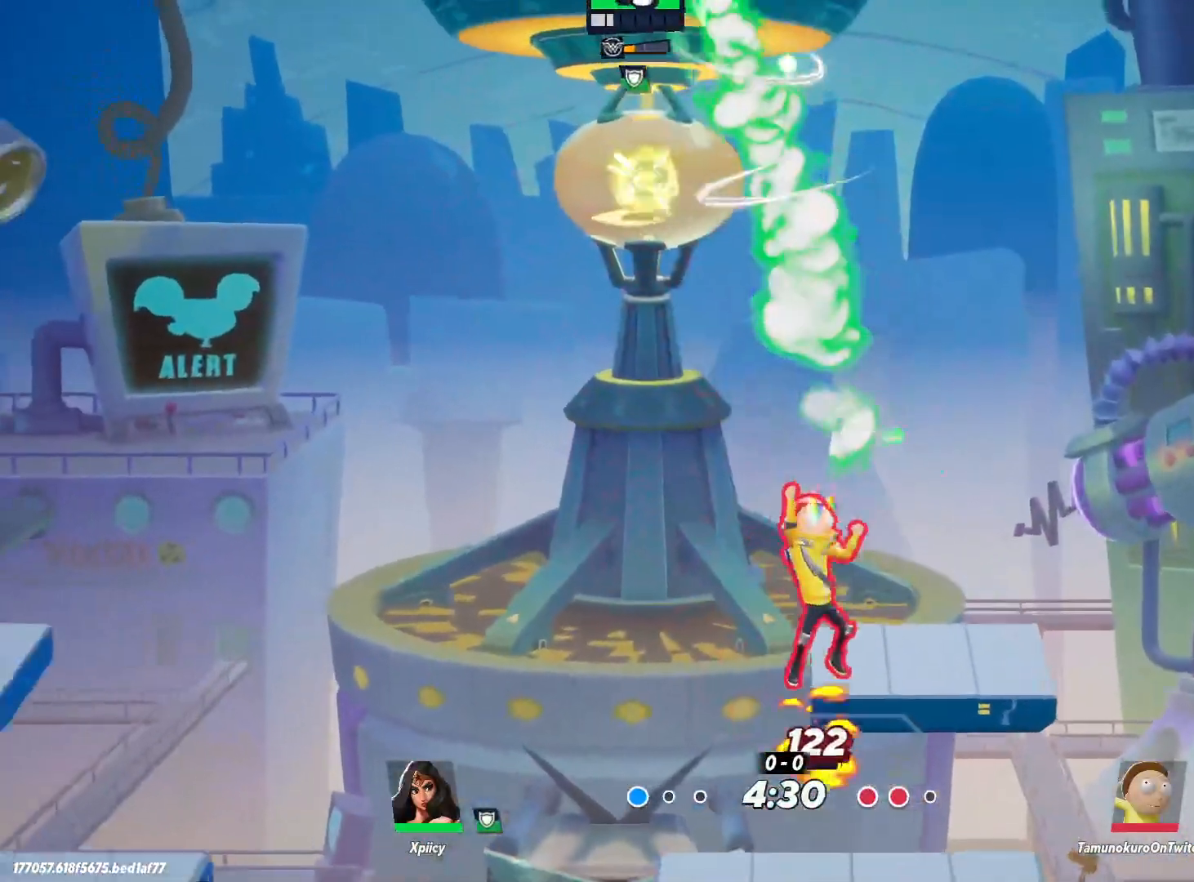
{"keys": ["d"], "events": [[117, "d", "down"], [383, "backspace", "down"], [483, "backspace", "up"]]}
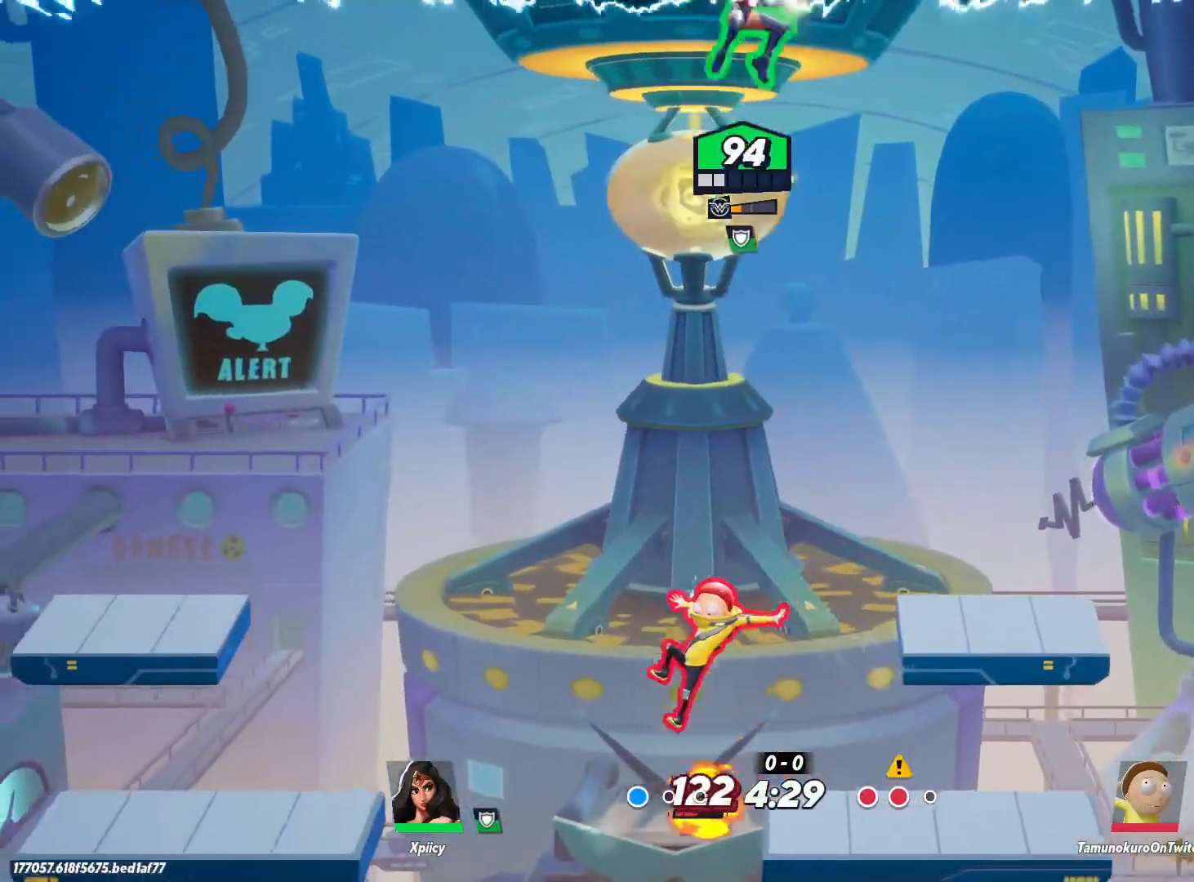
{"keys": ["d", "s"], "events": [[167, "s", "down"]]}
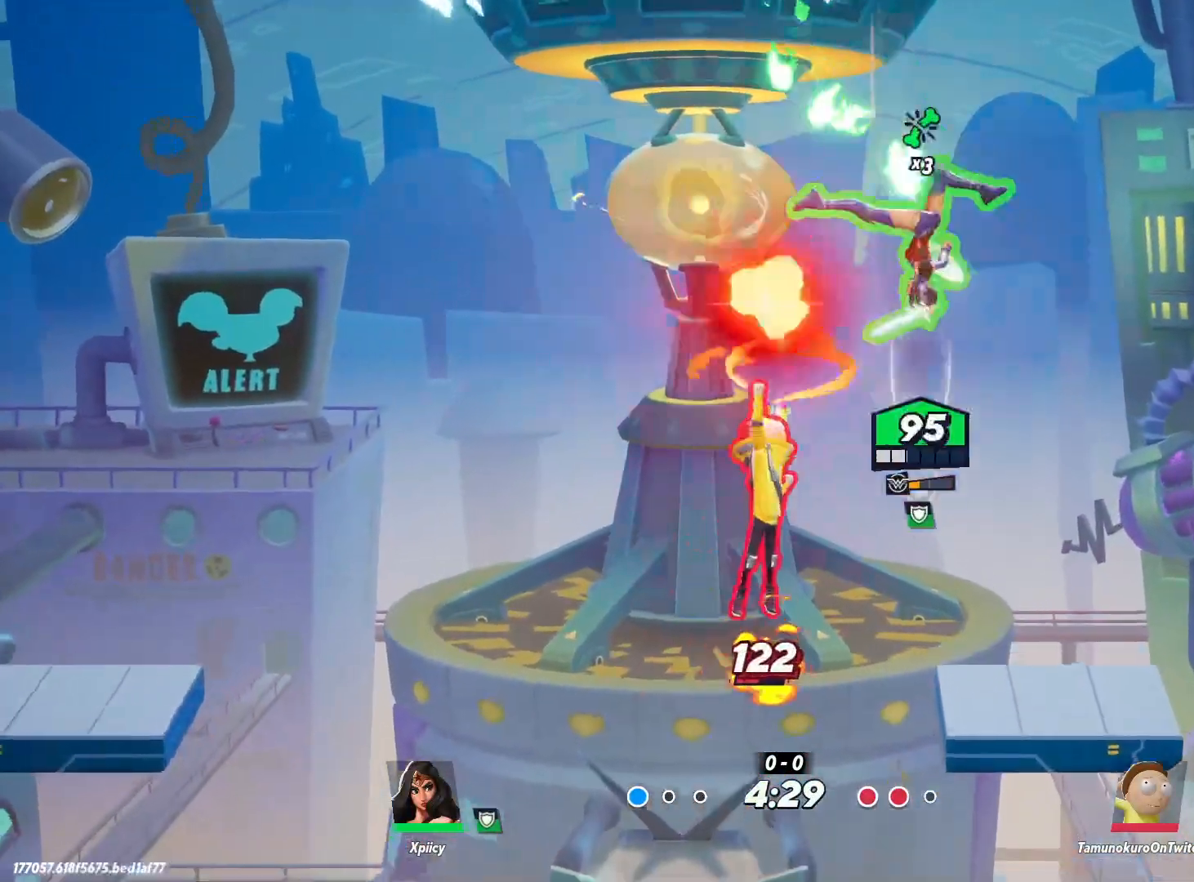
{"keys": ["a"], "events": [[167, "a", "down"], [217, "d", "up"], [350, "lbracket", "down"], [400, "s", "up"], [450, "lbracket", "up"]]}
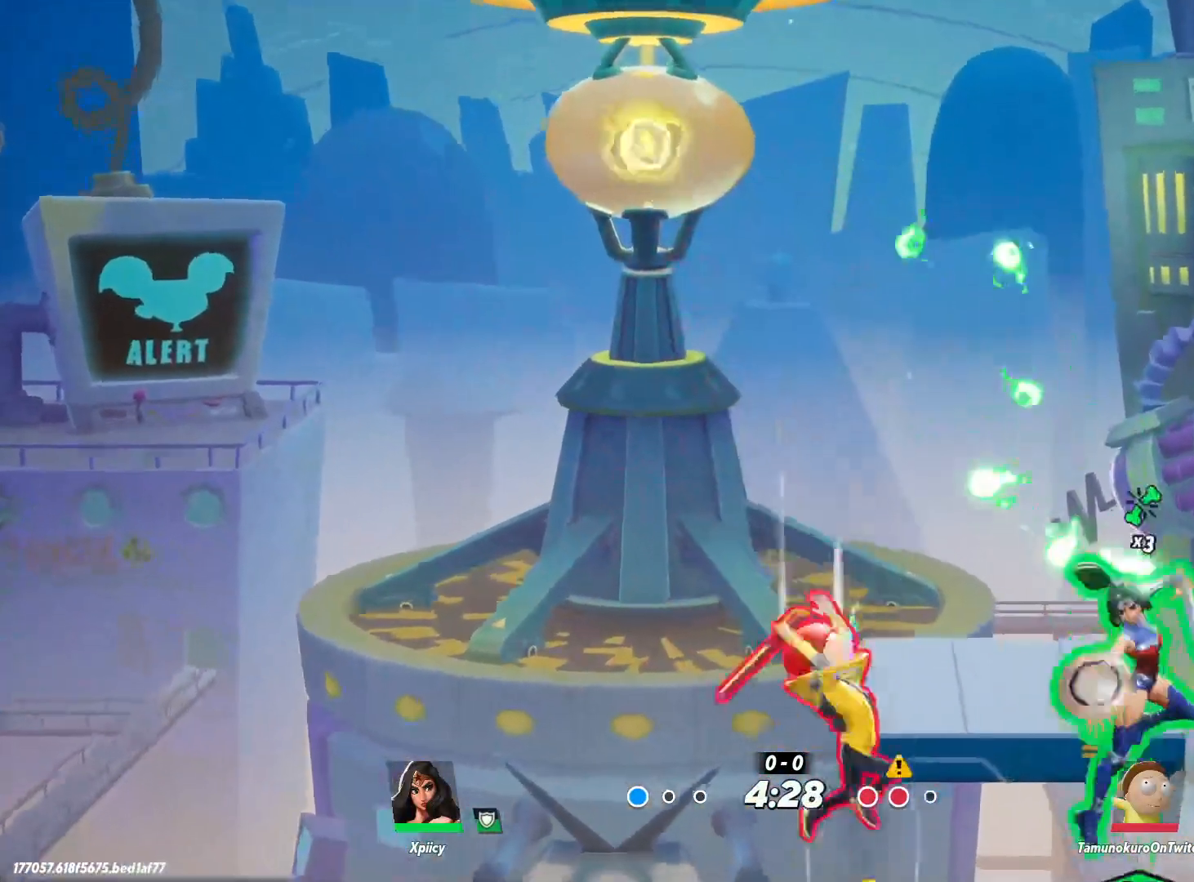
{"keys": ["a", "s"], "events": [[133, "s", "down"]]}